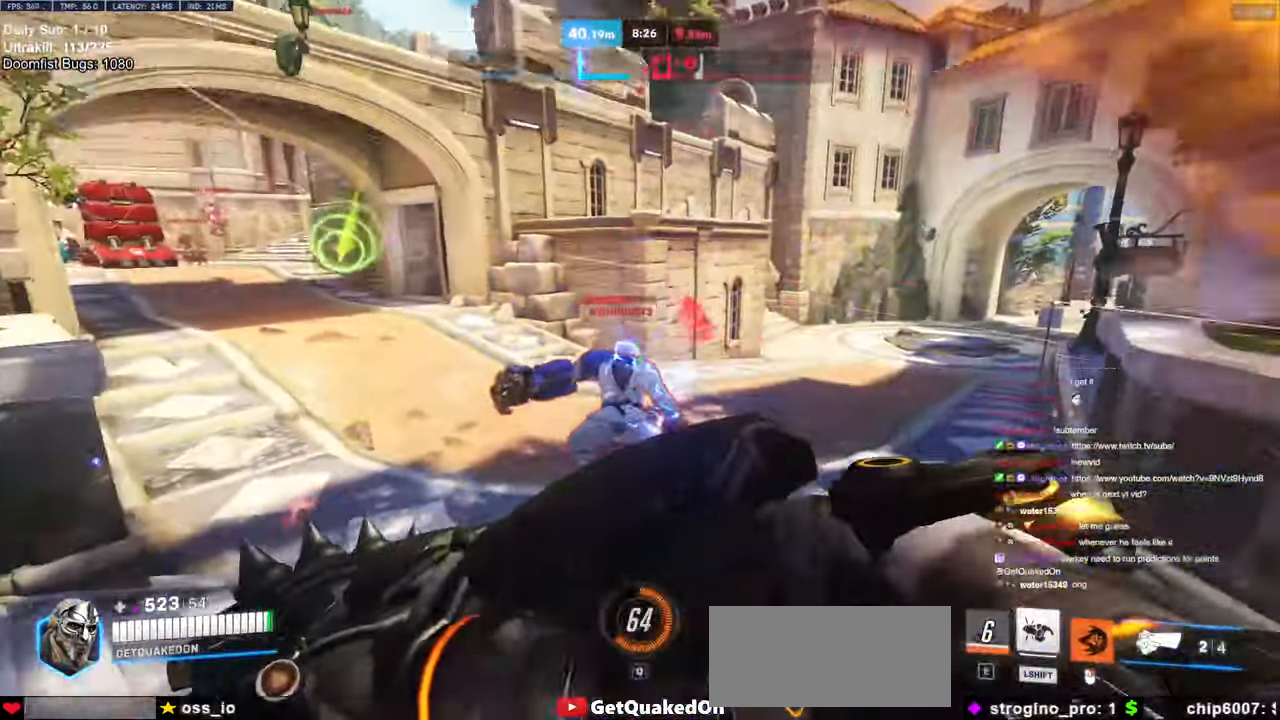
Gameplay with keyboard and mouse; each line is a JSON object with the keys and mouse buttons held at the frame after it. "events" lists presses ("down") and releases ("up") of "a", "ctrl", "d", "e", "f", "melee", "q", "r", "s", "shift", "space", "w", "mouse_left" and "mouse_right" between this image and that frame as [ms after this image, input, new state], when the widget could be followed in between. "mouse_left", "mouse_right" = the "left", "right" buttons of the "mouse" list. No other keys are recorded. Mouse movement is not recorded. Key names are as the overlay labels them; some are game actions (e.g. jump) rather than physical keys.
{"keys": ["a", "s"], "mouse": ["left"], "events": [[67, "d", "up"], [117, "mouse_left", "down"], [117, "space", "down"], [250, "mouse_left", "up"], [250, "space", "up"], [400, "a", "down"], [433, "mouse_left", "down"]]}
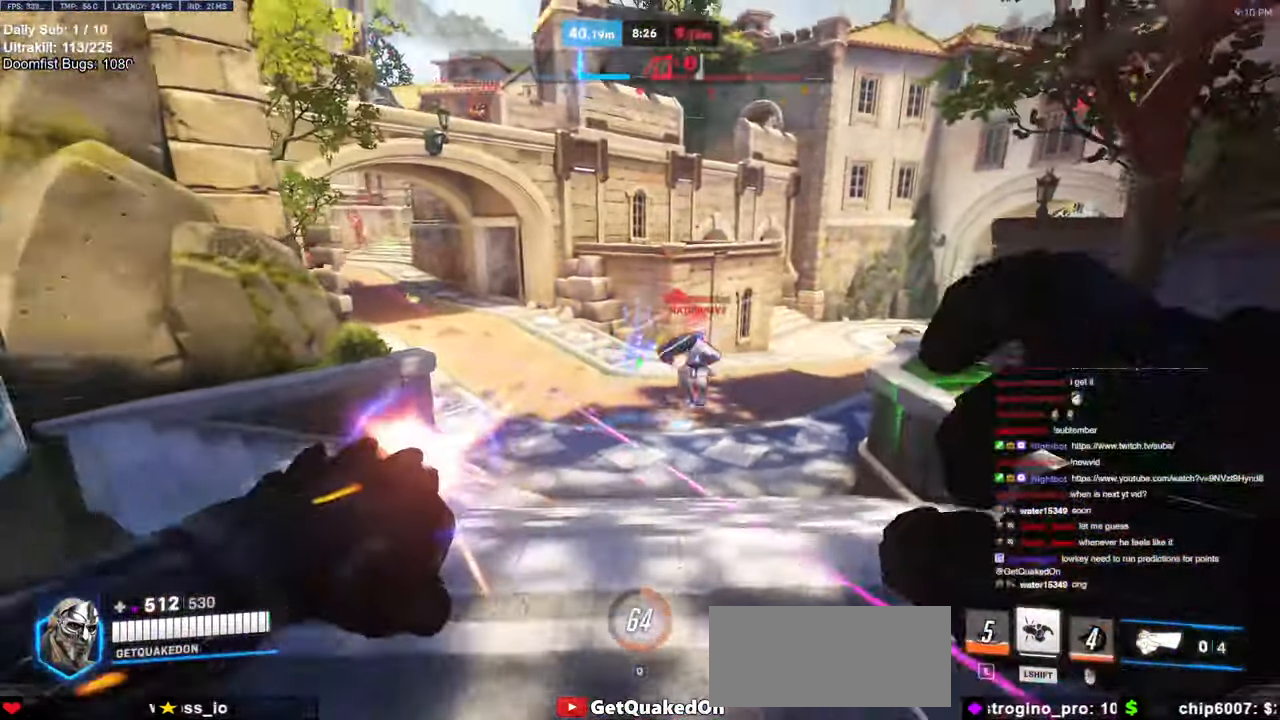
{"keys": ["a"], "mouse": [], "events": [[83, "mouse_left", "up"], [167, "s", "up"], [217, "space", "down"], [267, "mouse_left", "down"], [267, "s", "down"], [367, "s", "up"], [367, "space", "up"], [450, "mouse_left", "up"]]}
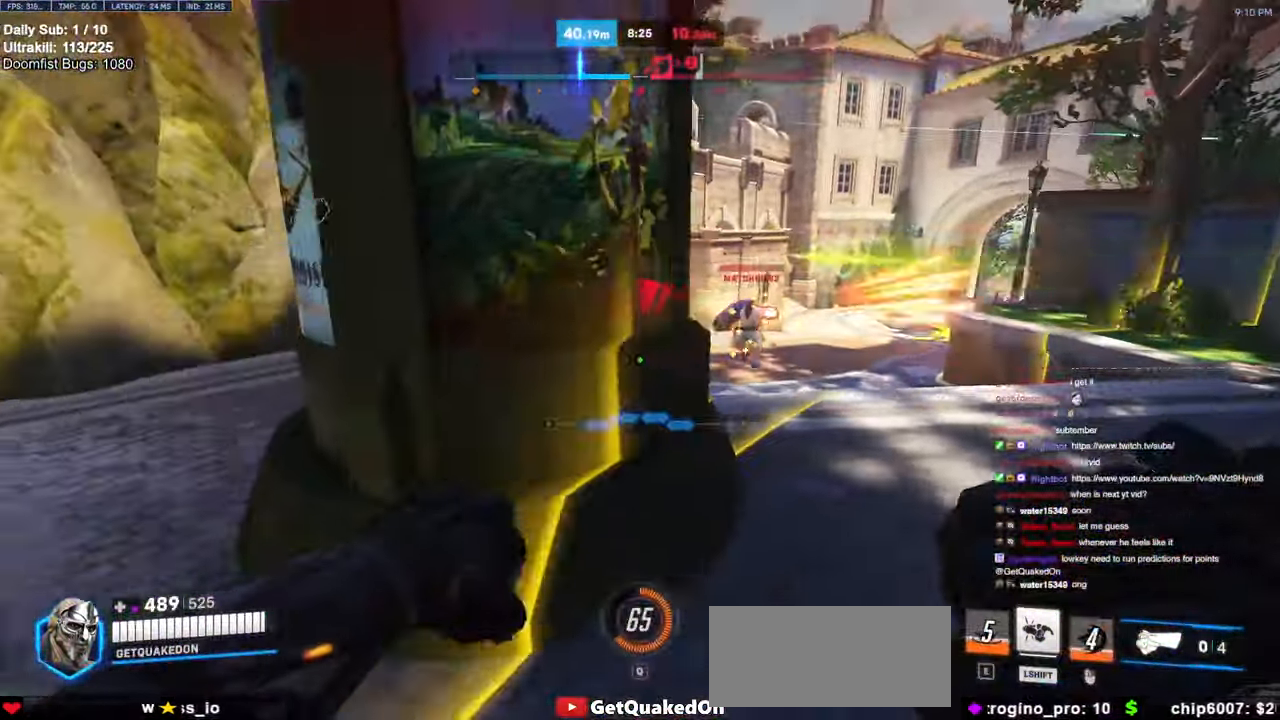
{"keys": ["a", "s"], "mouse": [], "events": [[100, "w", "down"], [233, "w", "up"], [283, "space", "down"], [383, "space", "up"], [433, "s", "down"]]}
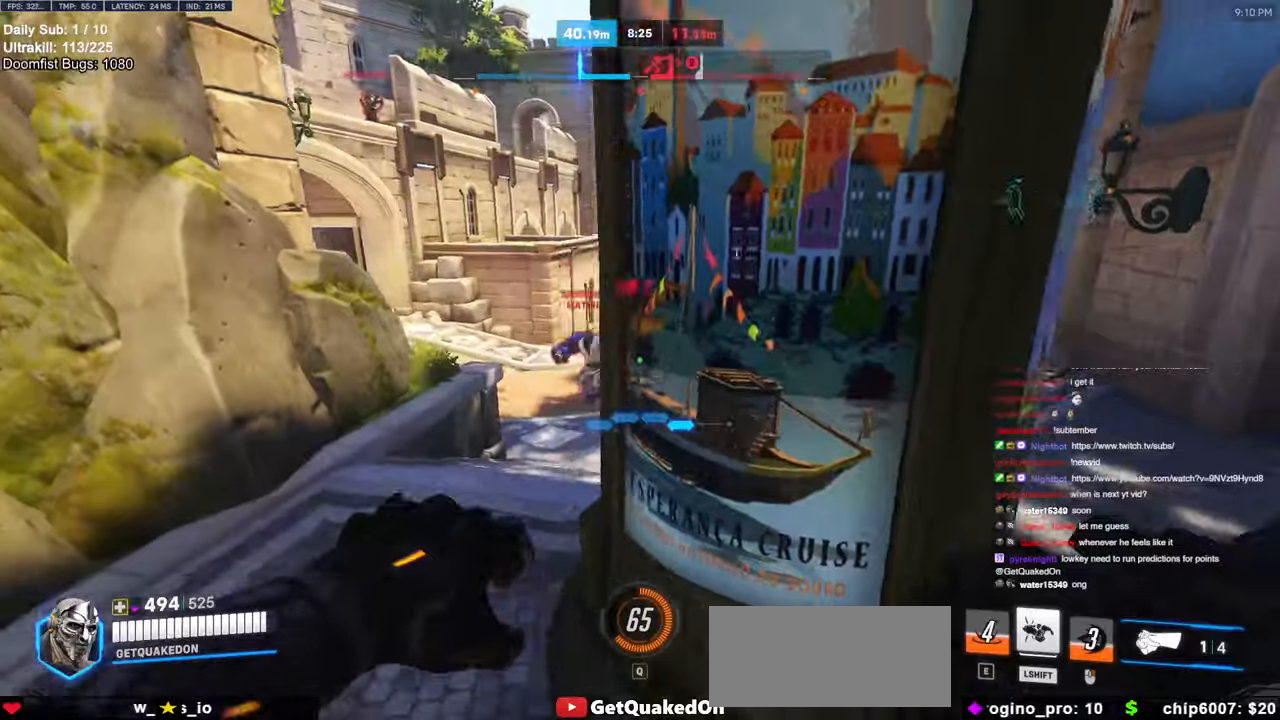
{"keys": ["a"], "mouse": [], "events": [[350, "mouse_left", "down"], [400, "s", "up"], [500, "mouse_left", "up"]]}
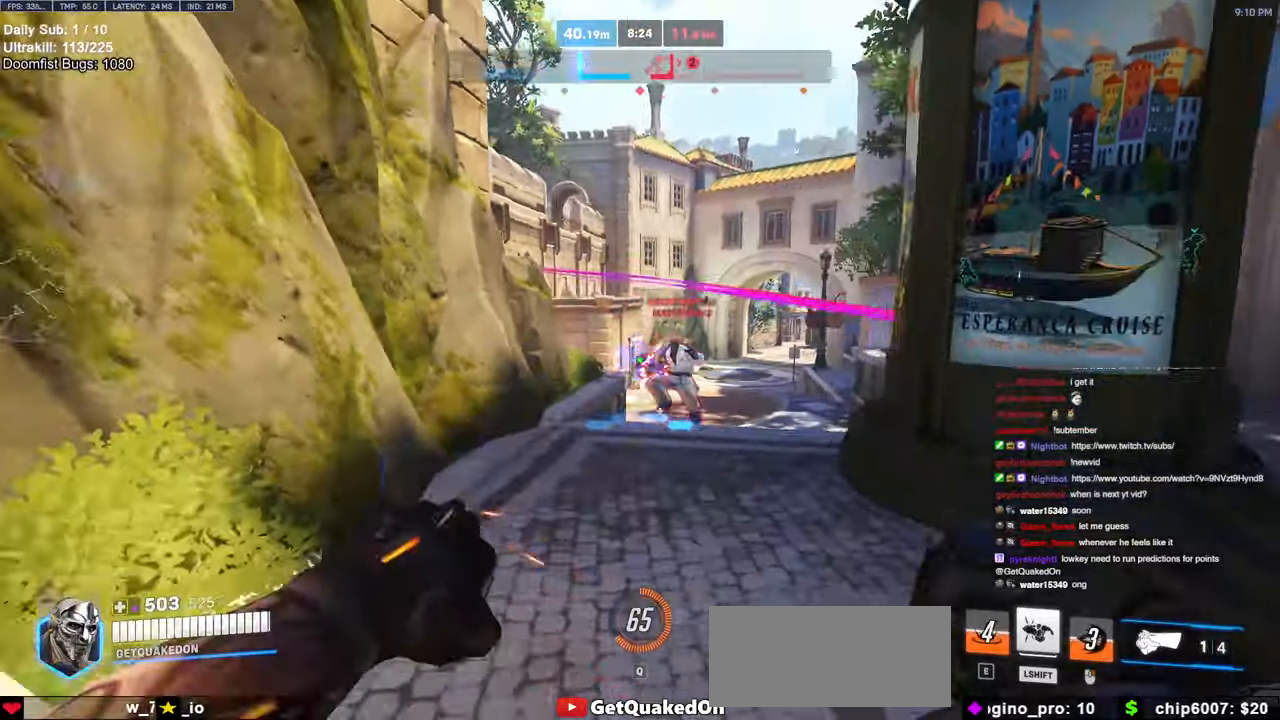
{"keys": ["a", "s"], "mouse": [], "events": [[83, "space", "down"], [183, "s", "down"], [233, "space", "up"]]}
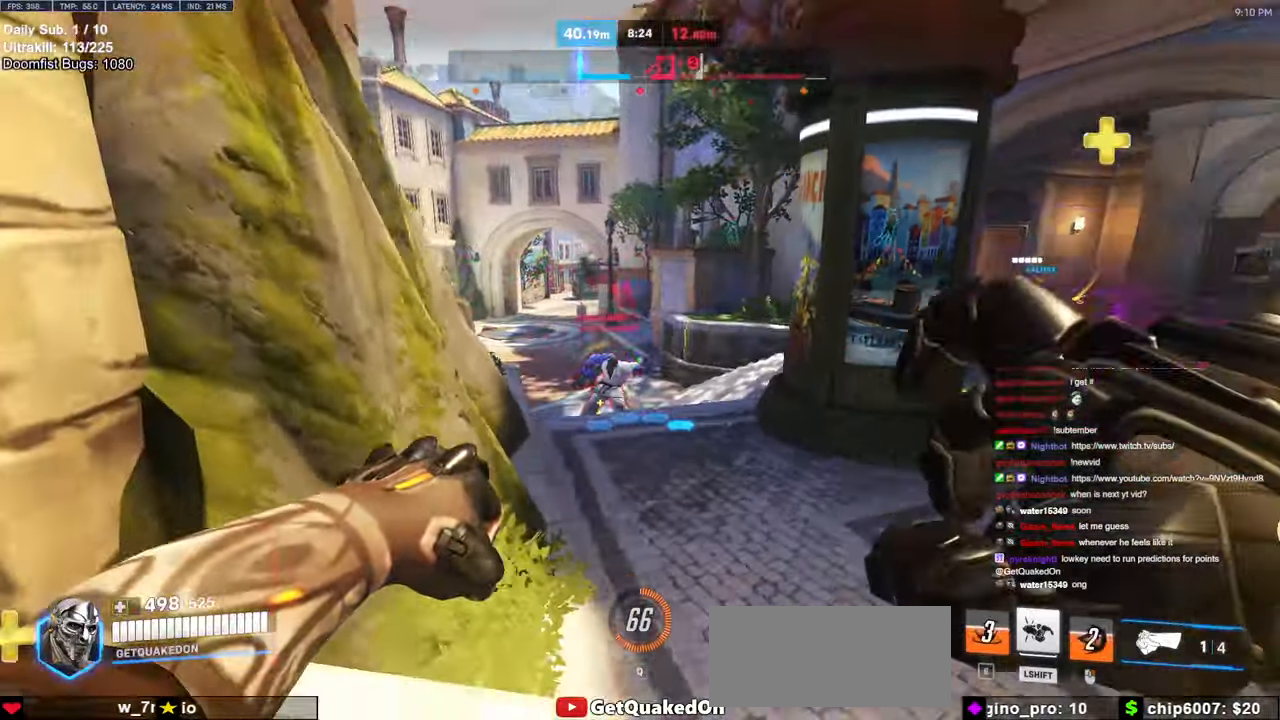
{"keys": ["a"], "mouse": [], "events": [[150, "mouse_left", "down"], [250, "mouse_left", "up"], [250, "s", "up"], [250, "space", "down"], [383, "space", "up"]]}
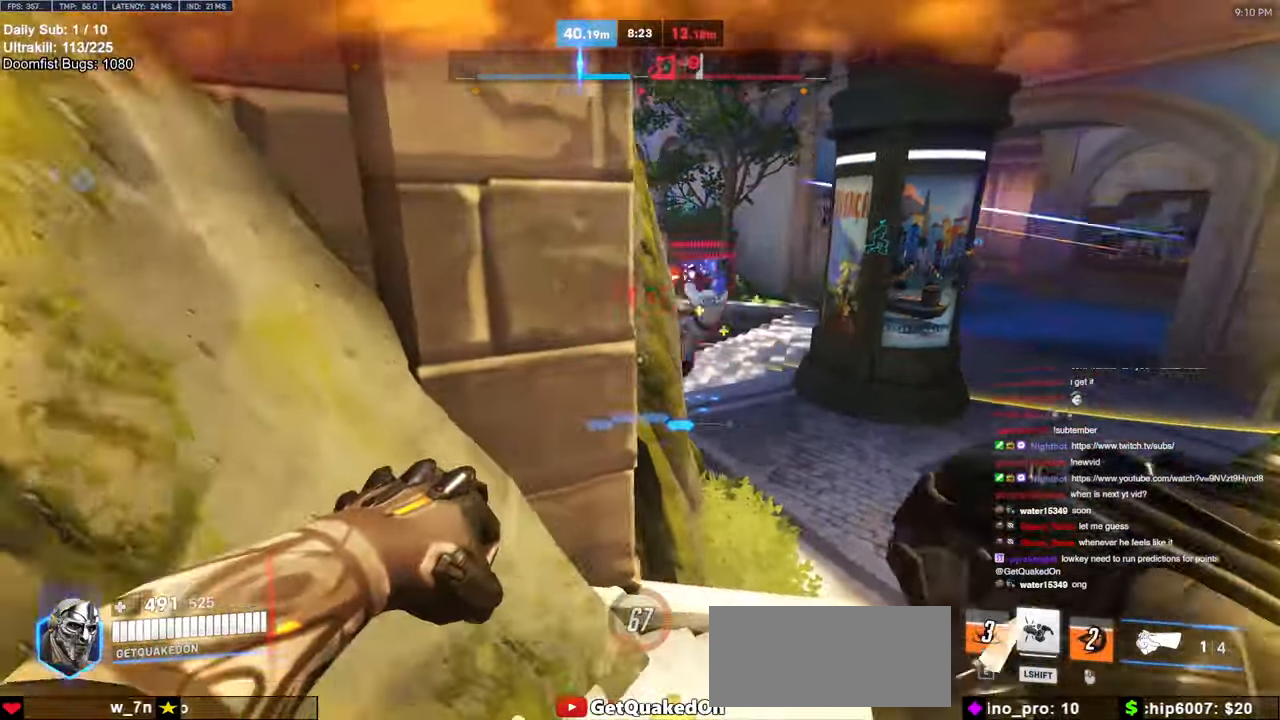
{"keys": ["a", "w"], "mouse": [], "events": [[167, "w", "down"], [400, "a", "up"], [500, "a", "down"]]}
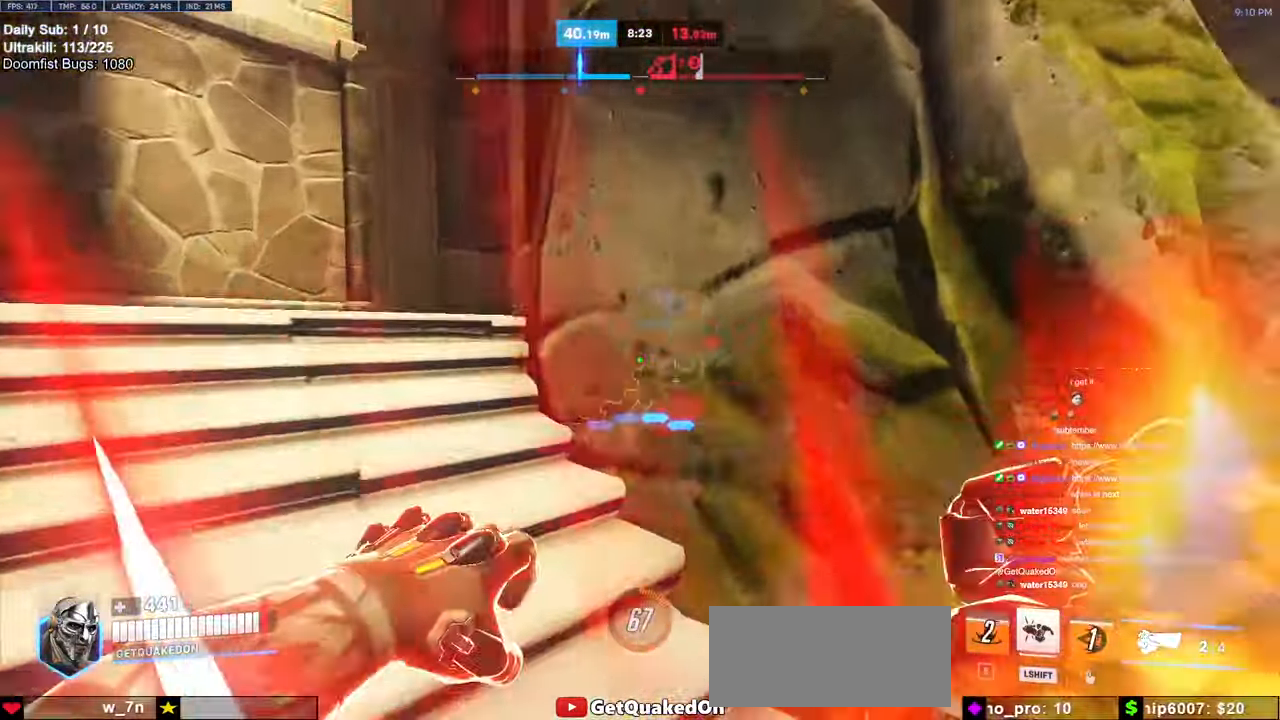
{"keys": ["a", "s"], "mouse": [], "events": [[33, "space", "down"], [33, "w", "up"], [133, "a", "up"], [133, "s", "down"], [133, "space", "up"], [500, "a", "down"]]}
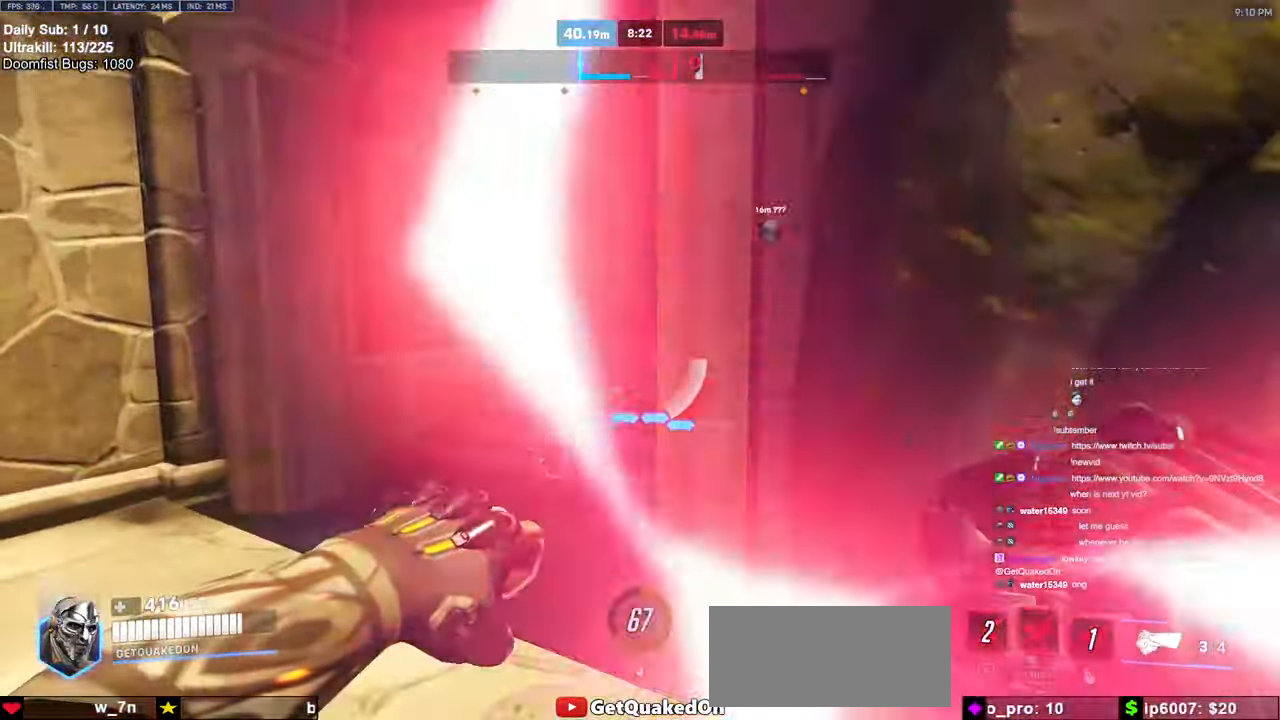
{"keys": ["a", "s"], "mouse": ["right"], "events": [[150, "a", "up"], [150, "d", "down"], [200, "s", "up"], [233, "mouse_left", "down"], [283, "mouse_right", "down"], [333, "a", "down"], [333, "d", "up"], [383, "mouse_left", "up"], [467, "s", "down"]]}
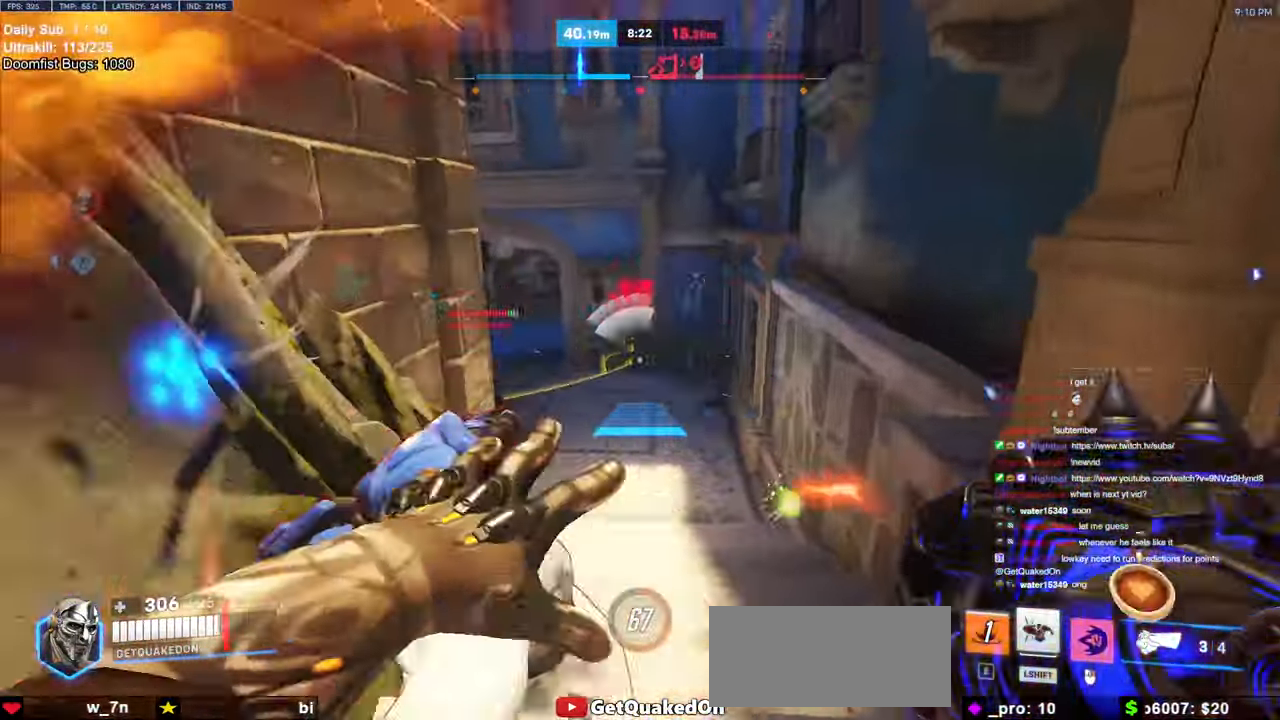
{"keys": ["a"], "mouse": [], "events": [[67, "mouse_right", "up"], [217, "s", "up"], [350, "mouse_left", "down"], [483, "mouse_left", "up"]]}
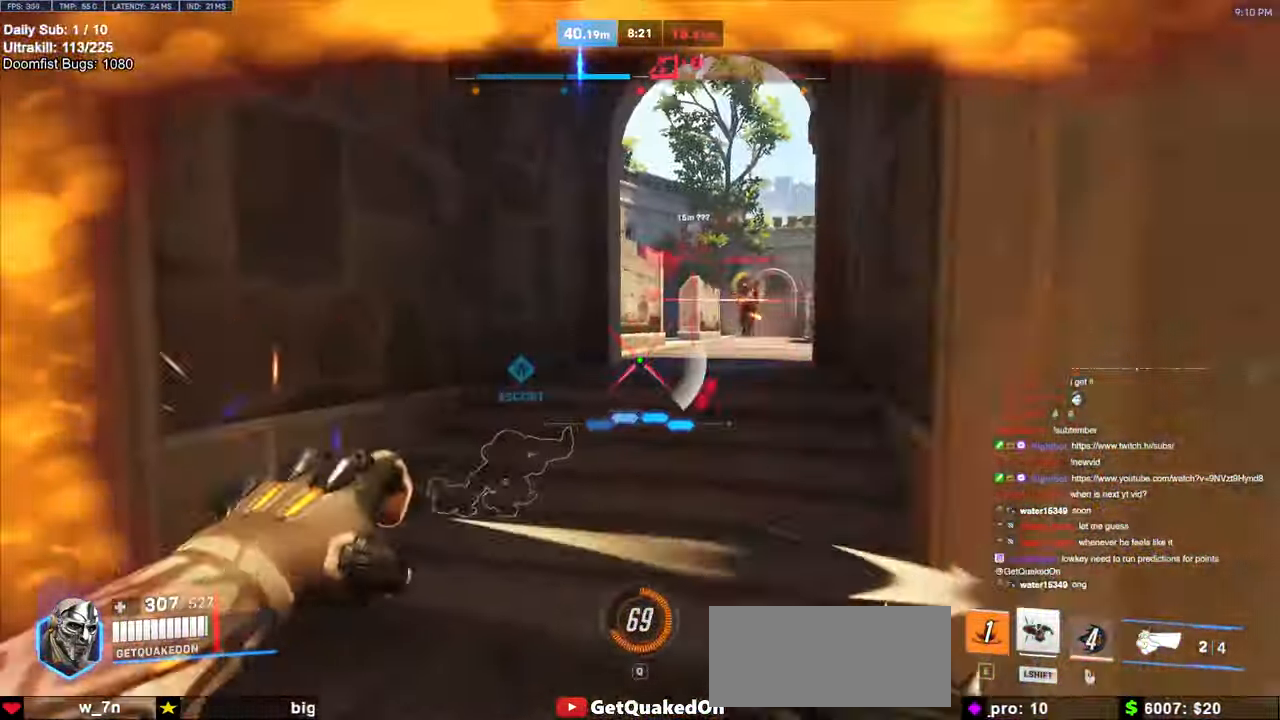
{"keys": ["w"], "mouse": [], "events": [[83, "w", "down"], [183, "space", "down"], [267, "space", "up"], [367, "a", "up"]]}
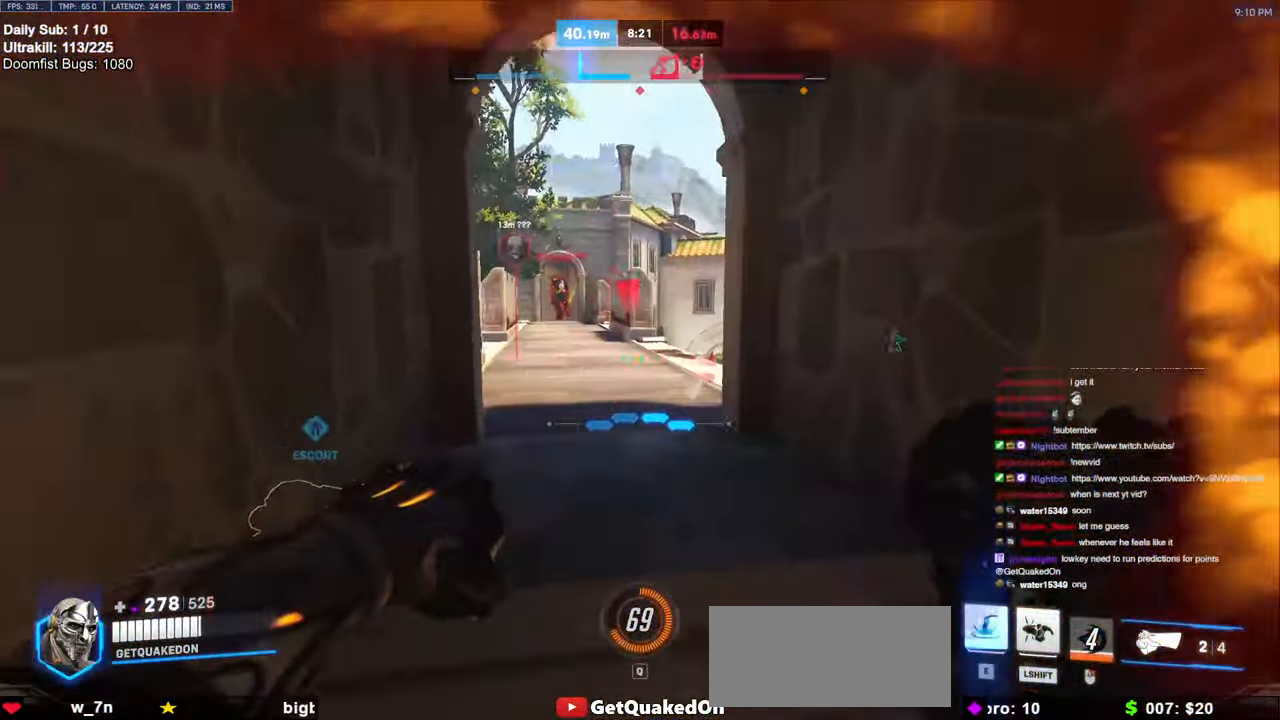
{"keys": ["a", "s"], "mouse": [], "events": [[50, "e", "down"], [100, "e", "up"], [183, "w", "up"], [233, "d", "down"], [283, "d", "up"], [283, "s", "down"], [467, "a", "down"]]}
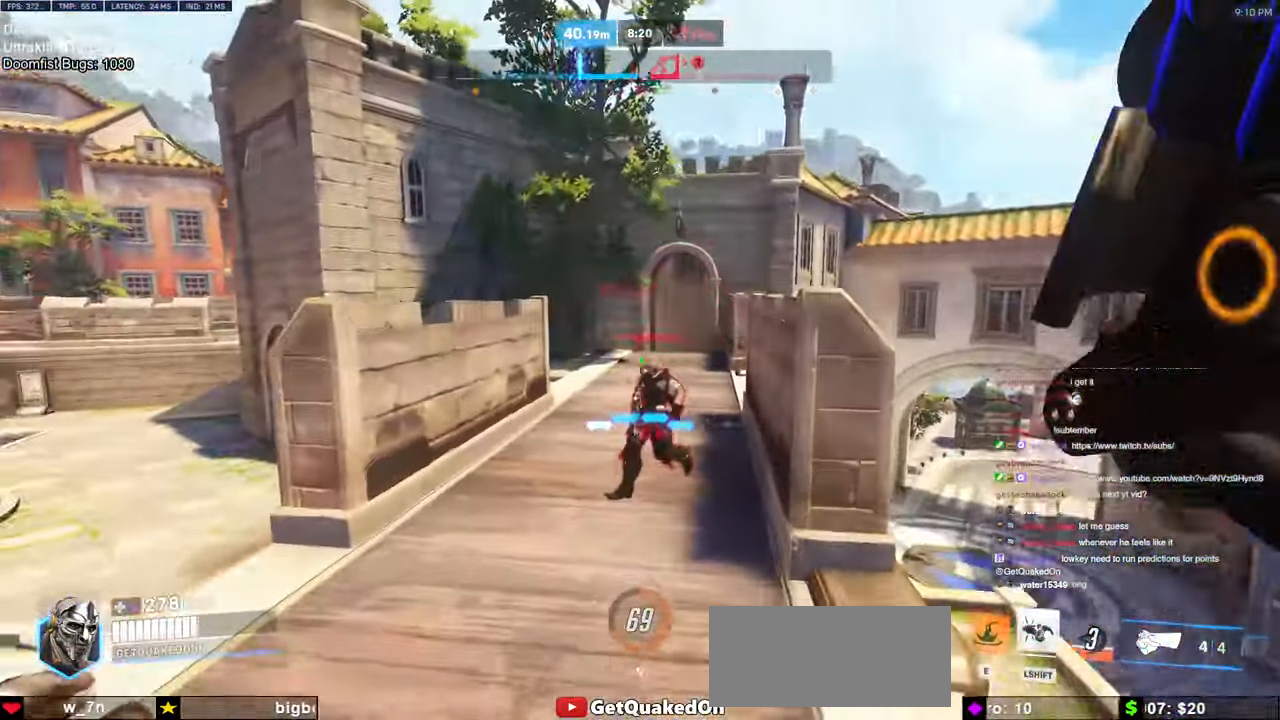
{"keys": ["d", "s", "space"], "mouse": ["left"], "events": [[67, "a", "up"], [250, "a", "down"], [350, "a", "up"], [433, "d", "down"], [433, "mouse_left", "down"], [433, "space", "down"]]}
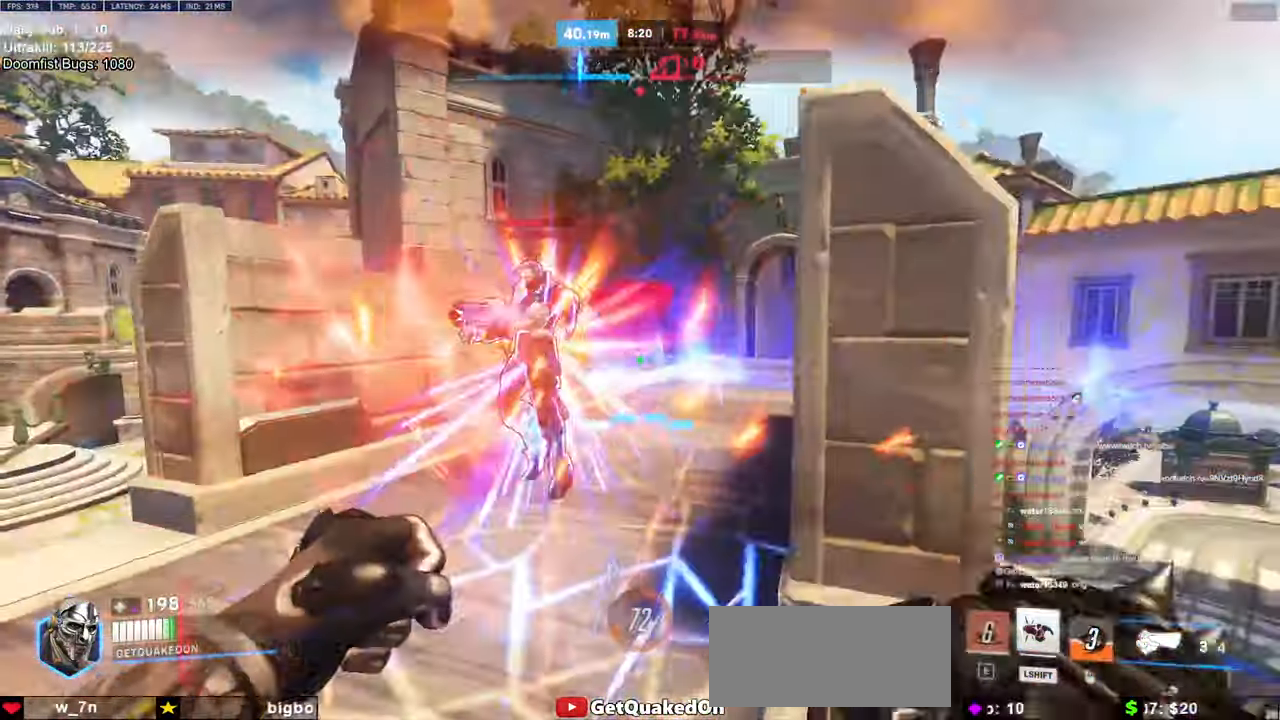
{"keys": [], "mouse": [], "events": [[33, "space", "up"], [83, "mouse_left", "up"], [183, "a", "down"], [183, "d", "up"], [233, "mouse_left", "down"], [333, "s", "up"], [367, "mouse_left", "up"], [417, "s", "down"], [467, "a", "up"], [500, "s", "up"]]}
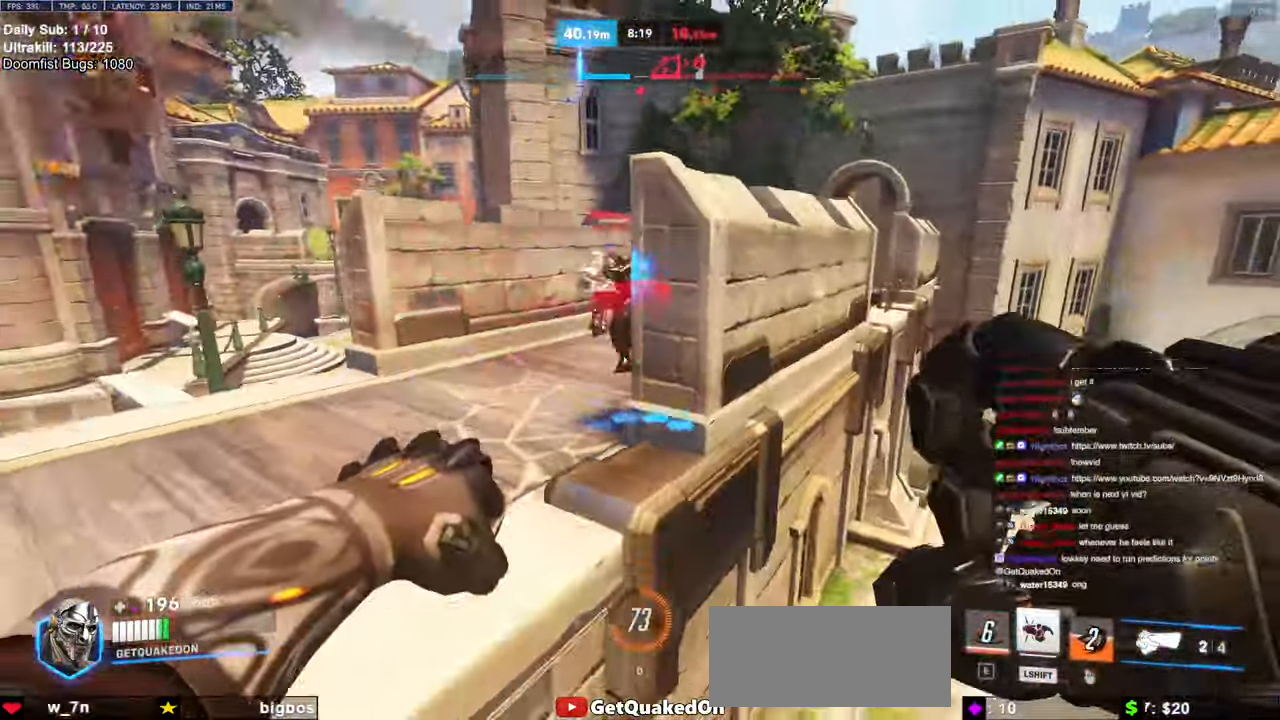
{"keys": ["w"], "mouse": [], "events": [[50, "a", "down"], [200, "a", "up"], [200, "mouse_left", "down"], [233, "w", "down"], [333, "mouse_left", "up"]]}
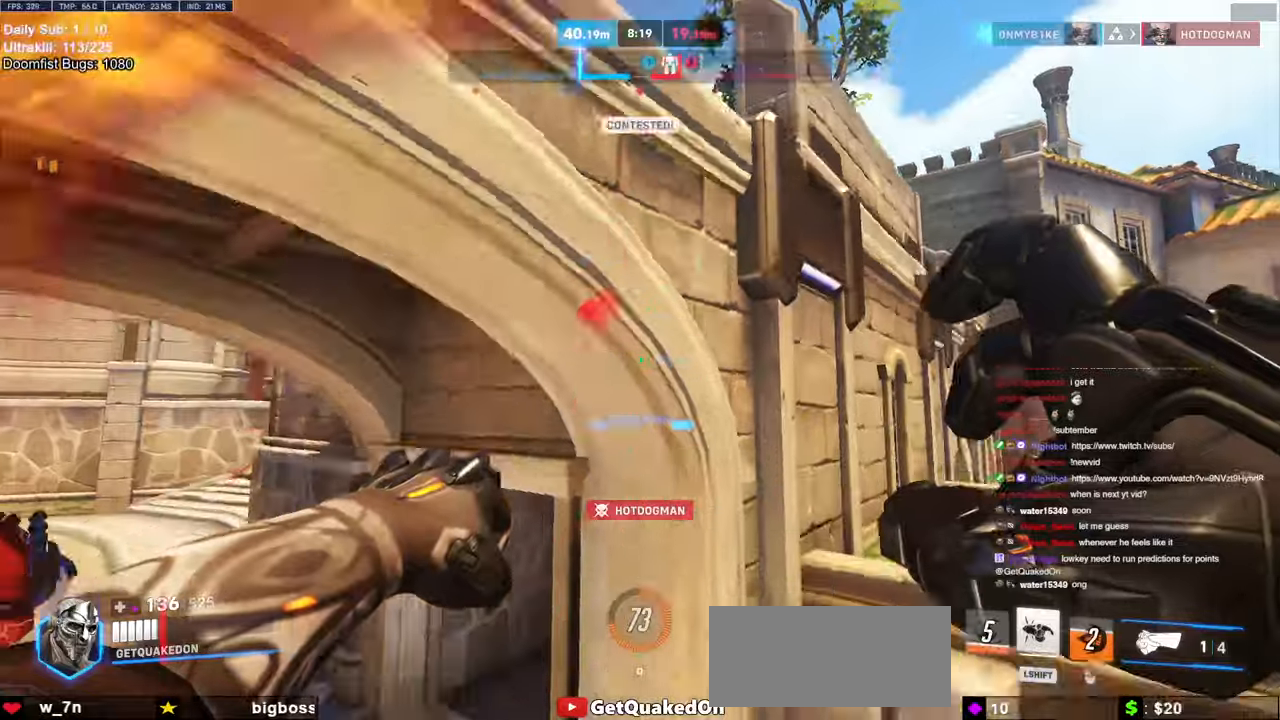
{"keys": ["a", "w"], "mouse": [], "events": [[33, "d", "down"], [500, "a", "down"], [500, "d", "up"]]}
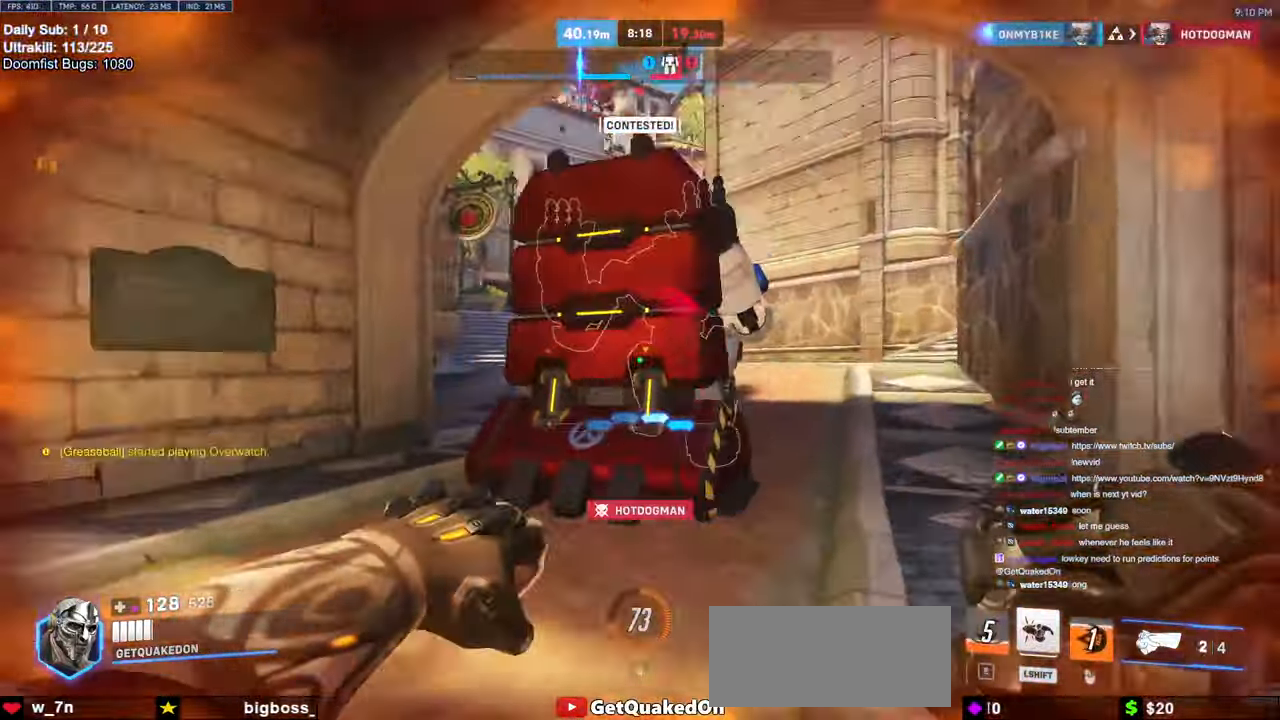
{"keys": ["a"], "mouse": ["right"], "events": [[83, "w", "up"], [283, "s", "down"], [367, "mouse_right", "down"], [367, "space", "down"], [417, "s", "up"], [450, "space", "up"]]}
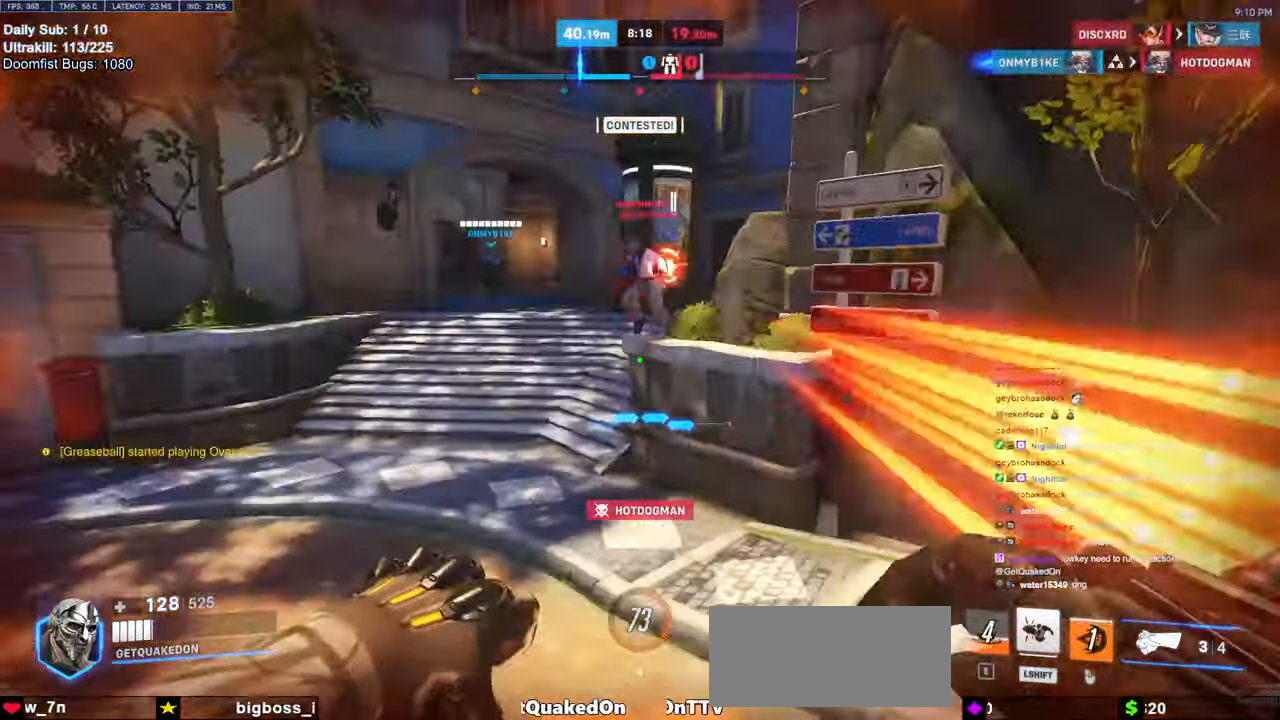
{"keys": ["space", "w"], "mouse": [], "events": [[50, "w", "down"], [250, "mouse_right", "up"], [333, "a", "up"], [333, "mouse_right", "down"], [383, "space", "down"], [433, "mouse_right", "up"]]}
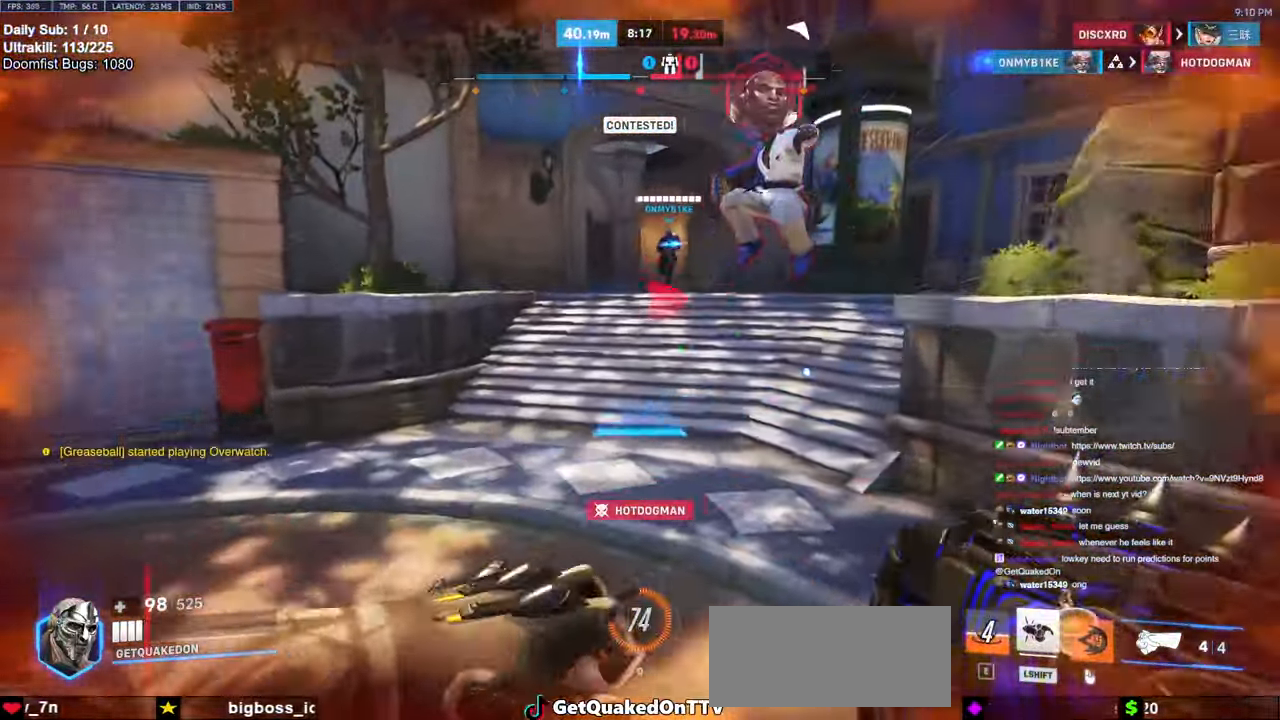
{"keys": ["a"], "mouse": ["left"], "events": [[167, "a", "down"], [217, "space", "up"], [400, "w", "up"], [450, "mouse_left", "down"]]}
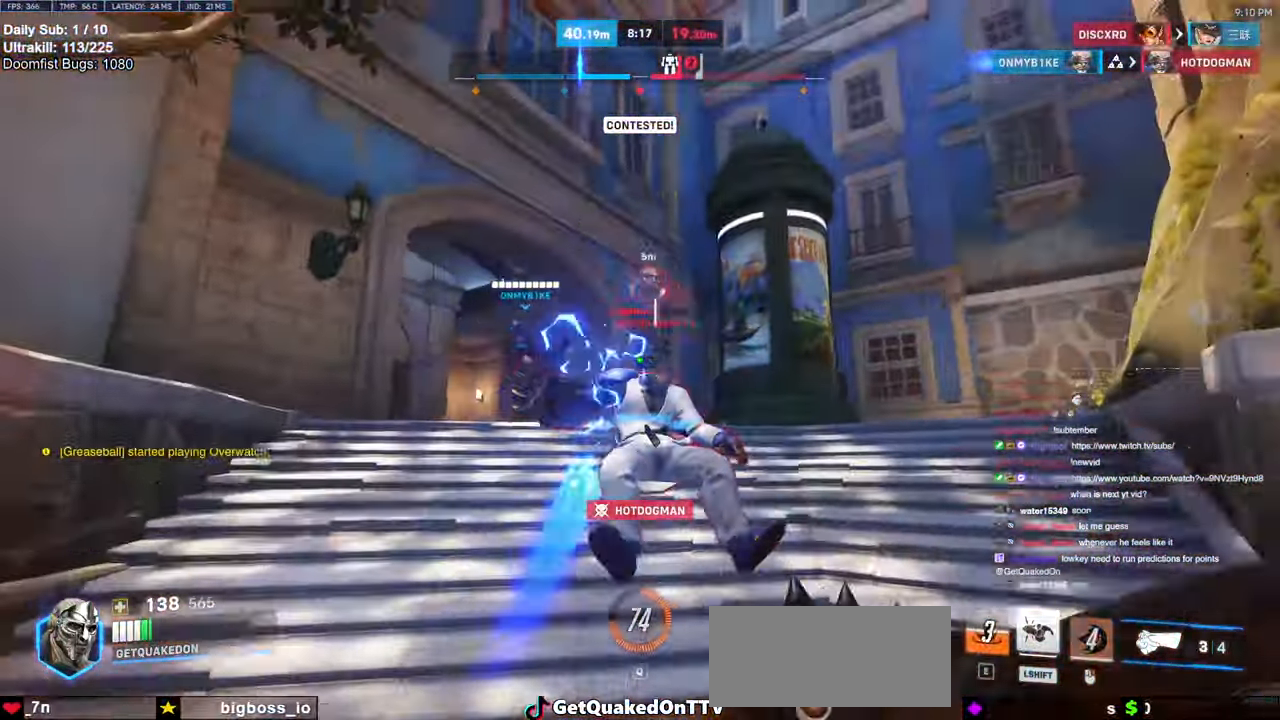
{"keys": ["s"], "mouse": [], "events": [[33, "s", "down"], [83, "mouse_left", "up"], [133, "a", "up"], [217, "mouse_left", "down"], [217, "space", "down"], [367, "mouse_left", "up"], [417, "space", "up"]]}
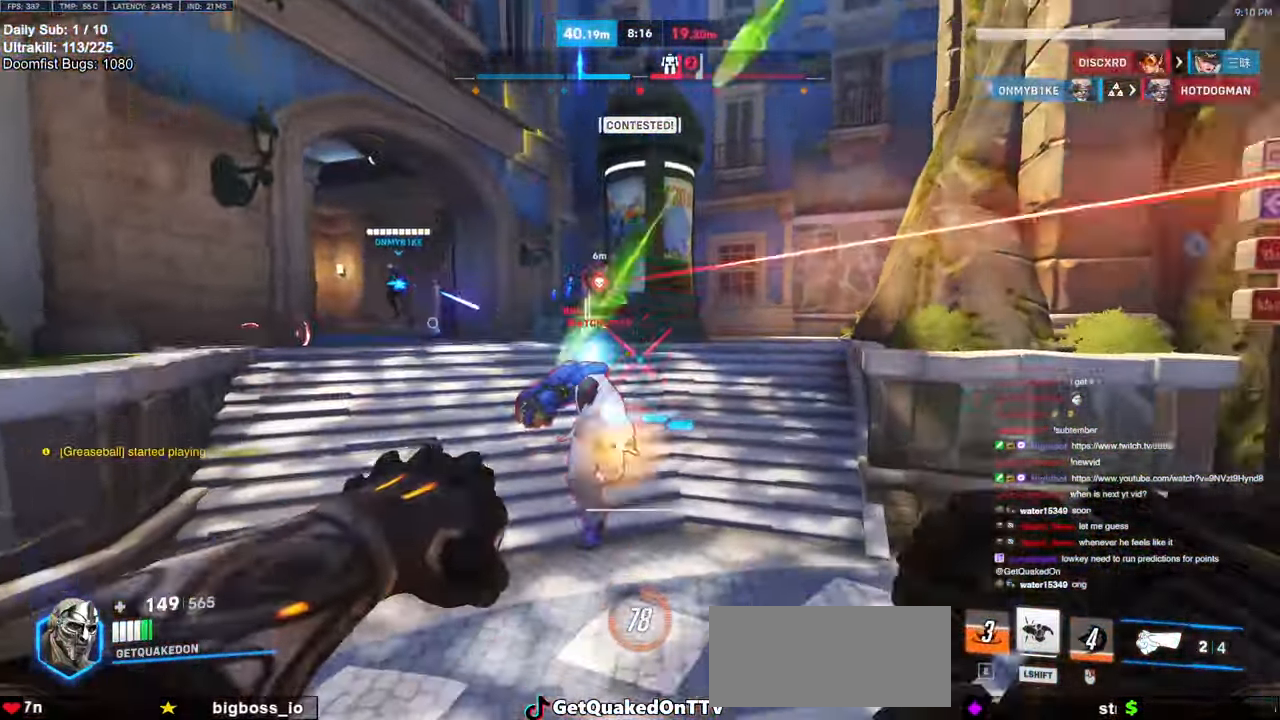
{"keys": ["s"], "mouse": [], "events": [[150, "mouse_left", "down"], [283, "mouse_left", "up"]]}
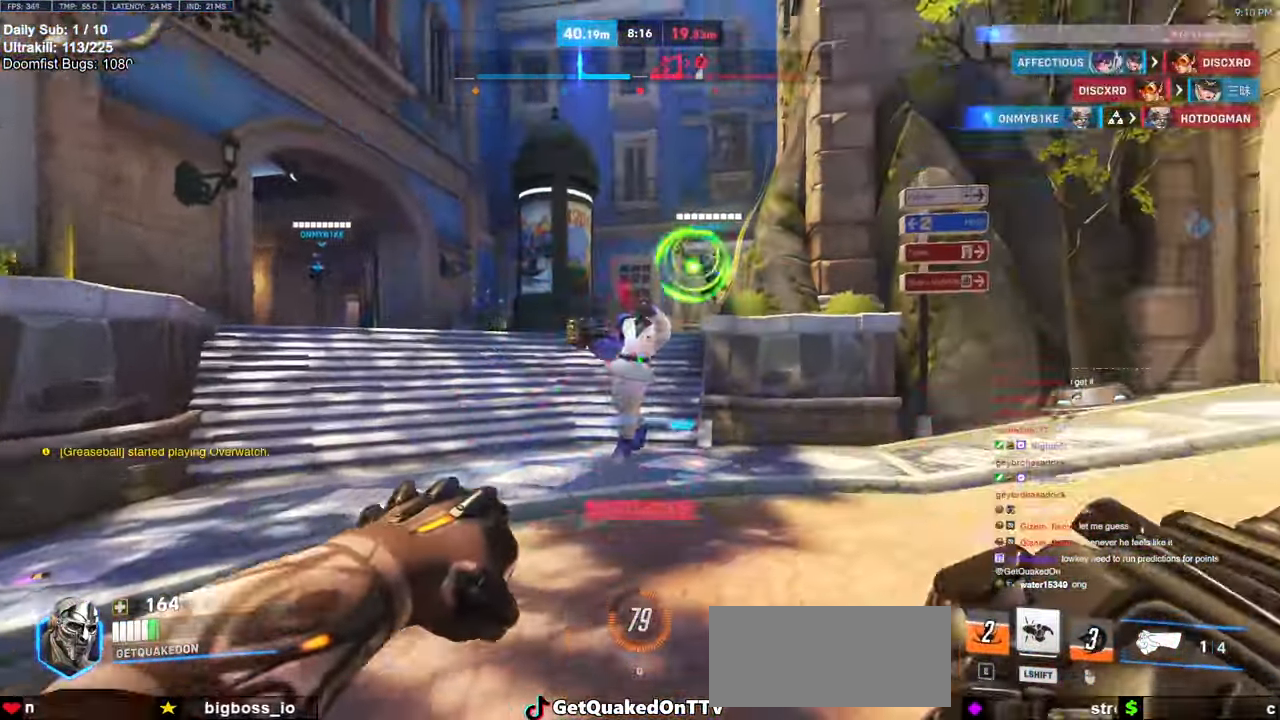
{"keys": ["a", "s"], "mouse": [], "events": [[67, "mouse_left", "down"], [167, "mouse_left", "up"], [200, "d", "down"], [300, "a", "down"], [300, "d", "up"], [400, "s", "up"], [483, "s", "down"]]}
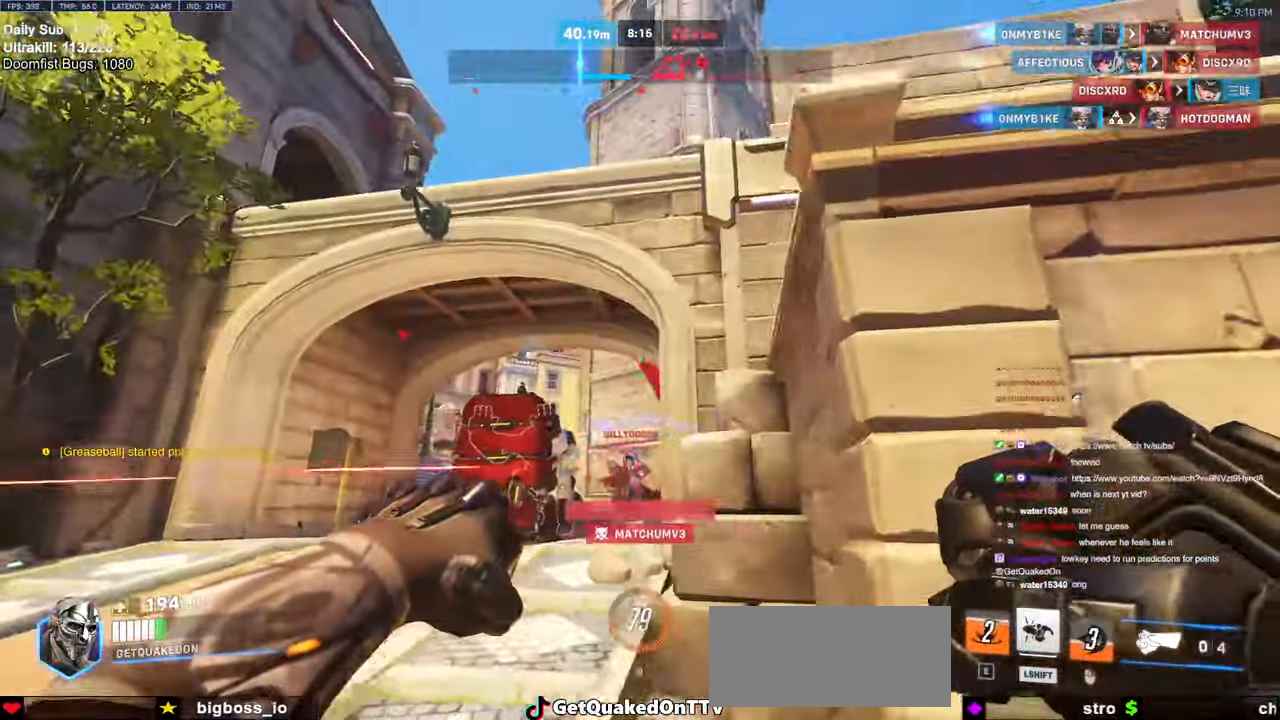
{"keys": ["d"], "mouse": [], "events": [[33, "a", "up"], [33, "d", "down"], [83, "s", "up"]]}
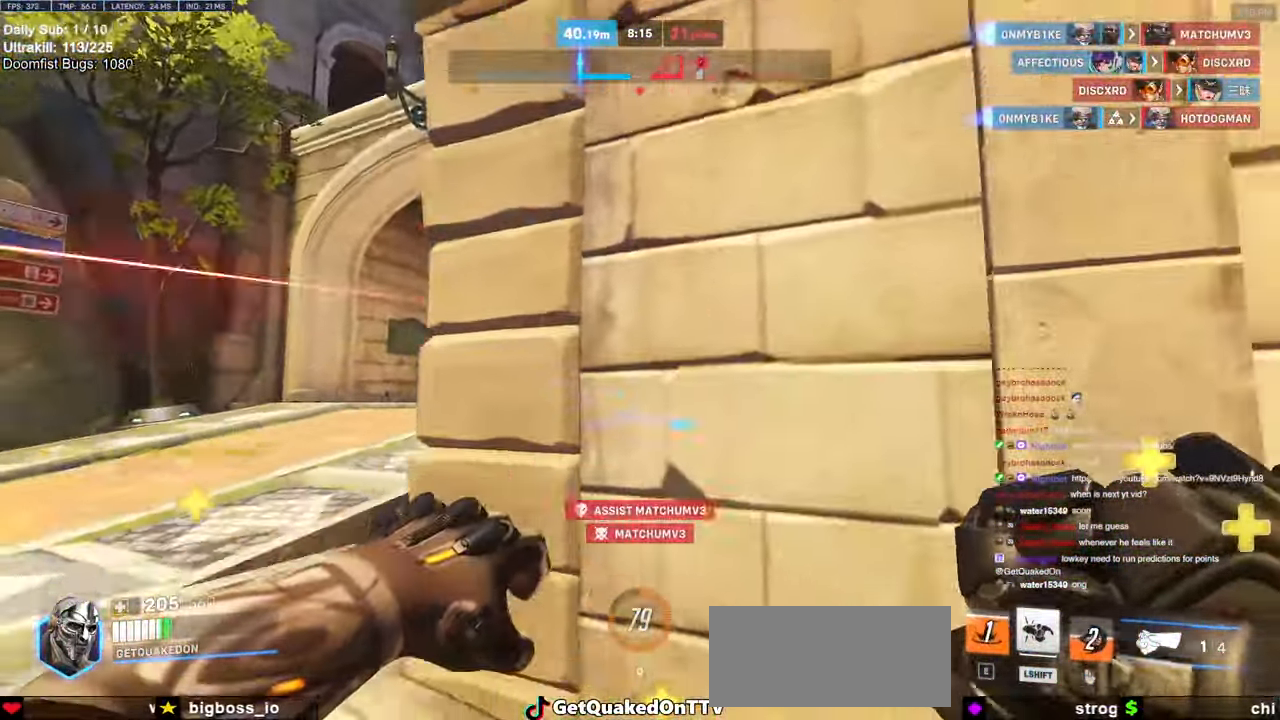
{"keys": ["a", "w"], "mouse": [], "events": [[183, "a", "down"], [183, "d", "up"], [283, "w", "down"]]}
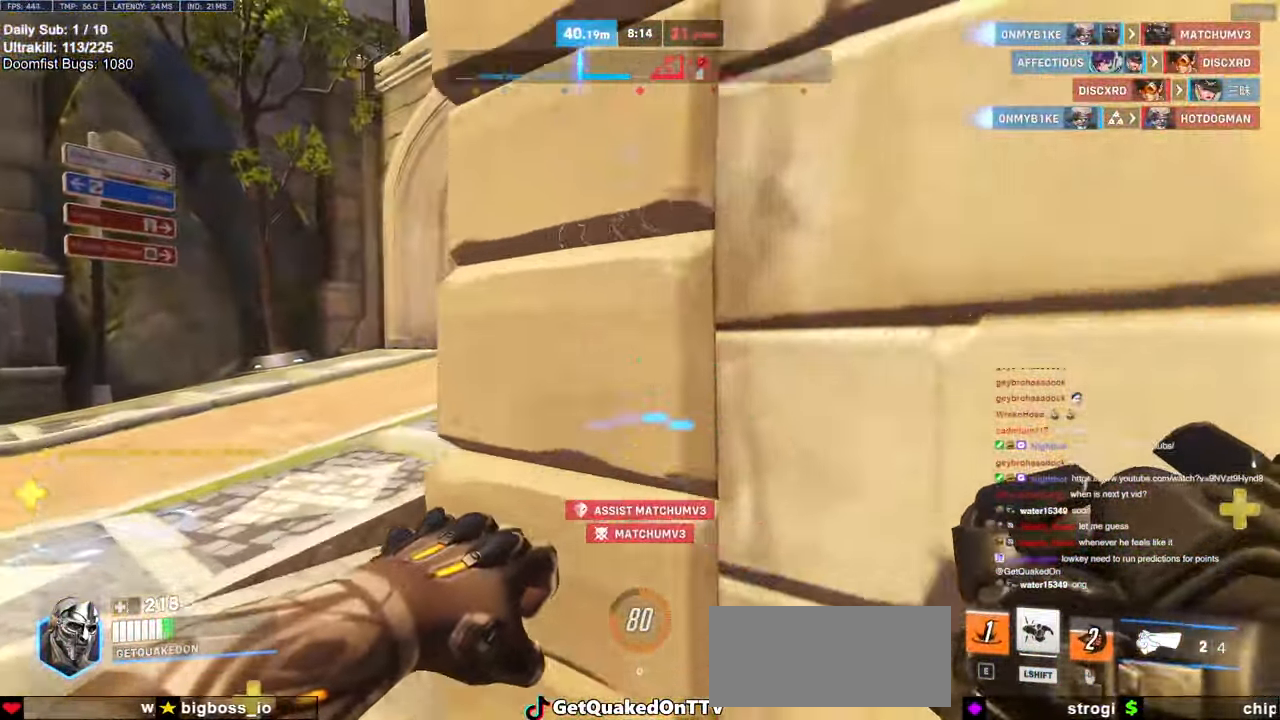
{"keys": ["a", "w"], "mouse": [], "events": [[117, "a", "up"], [117, "d", "down"], [167, "a", "down"], [167, "d", "up"]]}
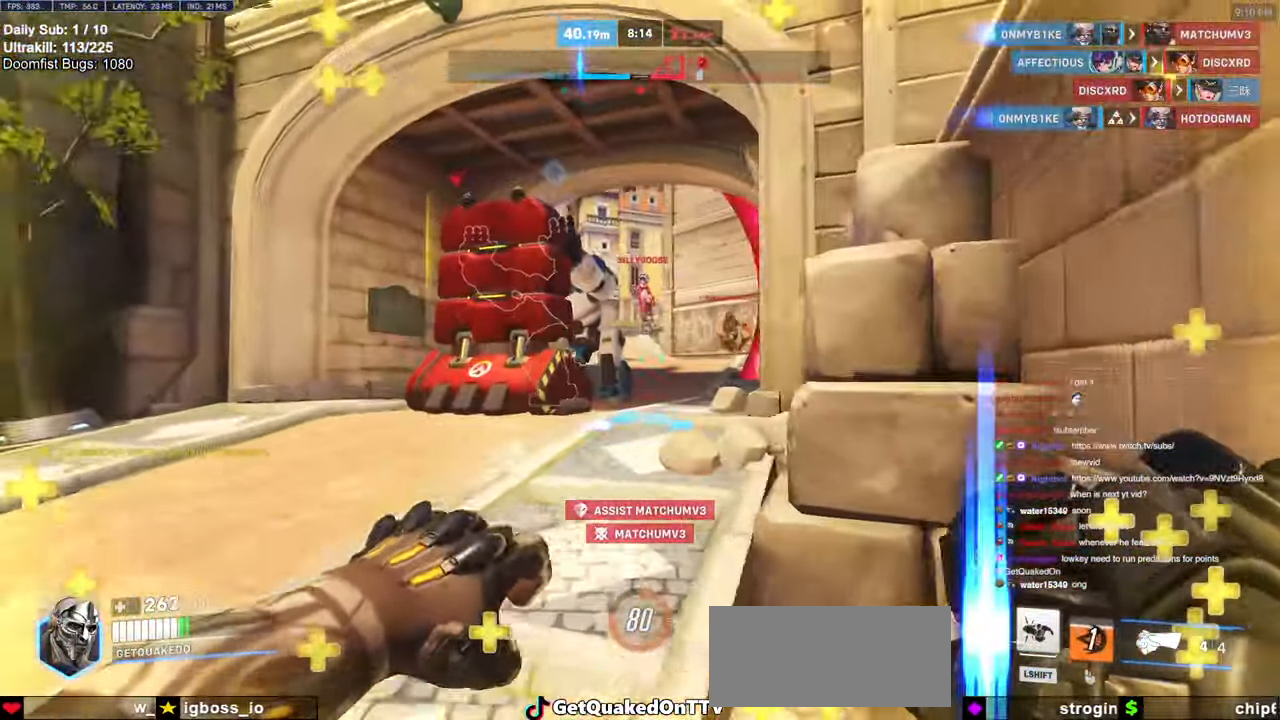
{"keys": ["d", "w"], "mouse": [], "events": [[283, "a", "up"], [283, "e", "down"], [367, "e", "up"], [467, "d", "down"]]}
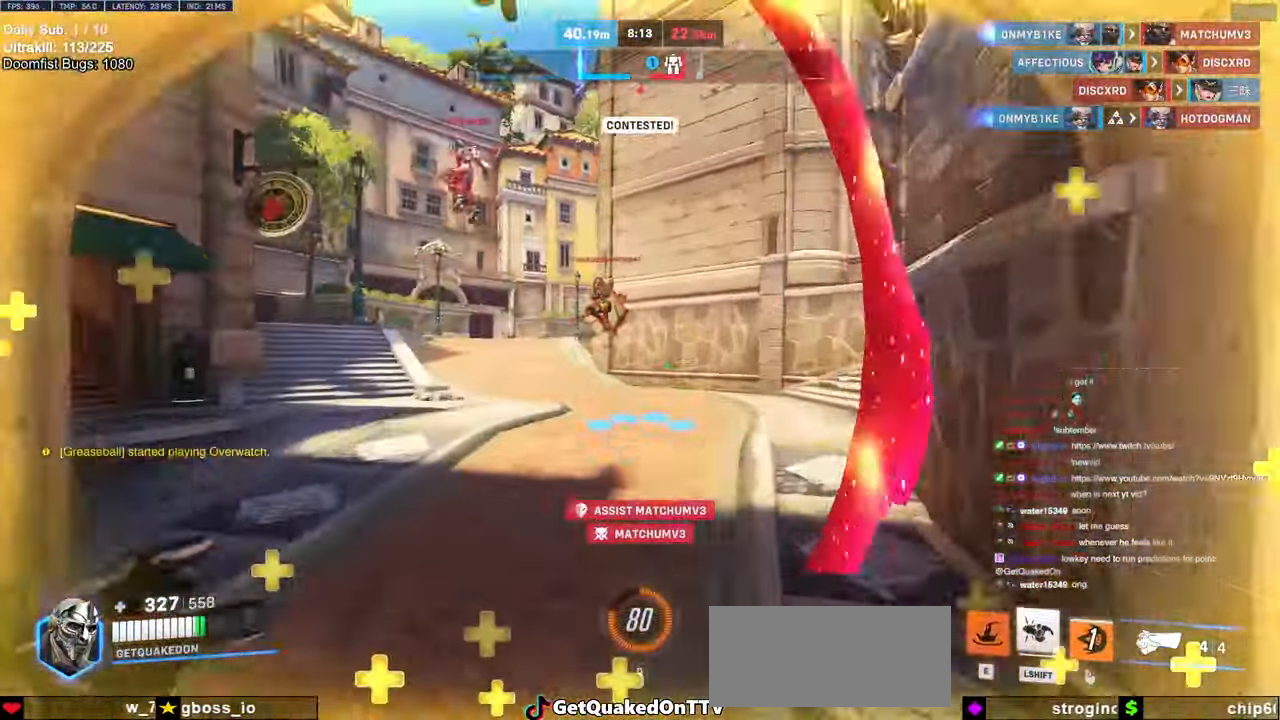
{"keys": ["a"], "mouse": [], "events": [[283, "a", "down"], [283, "d", "up"], [333, "w", "up"]]}
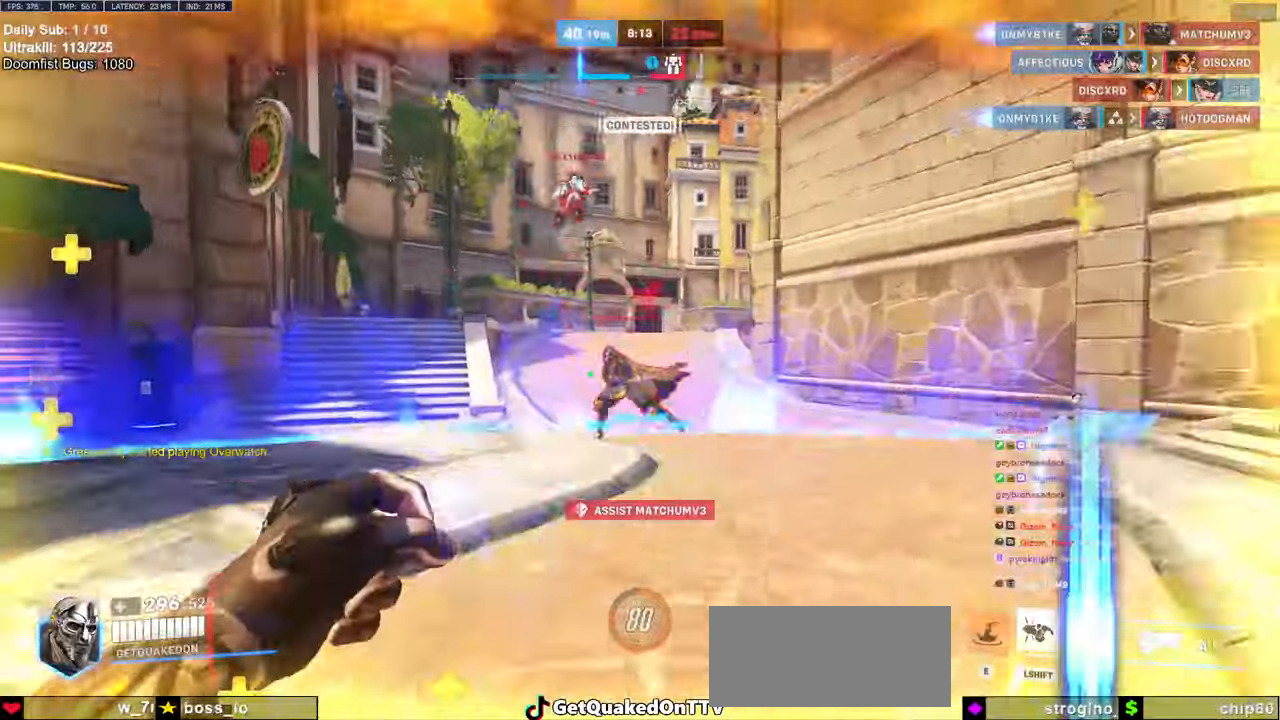
{"keys": ["a", "w"], "mouse": ["right"], "events": [[33, "mouse_left", "down"], [33, "space", "down"], [67, "space", "up"], [167, "mouse_left", "up"], [300, "mouse_left", "down"], [300, "w", "down"], [350, "mouse_right", "down"], [450, "mouse_left", "up"]]}